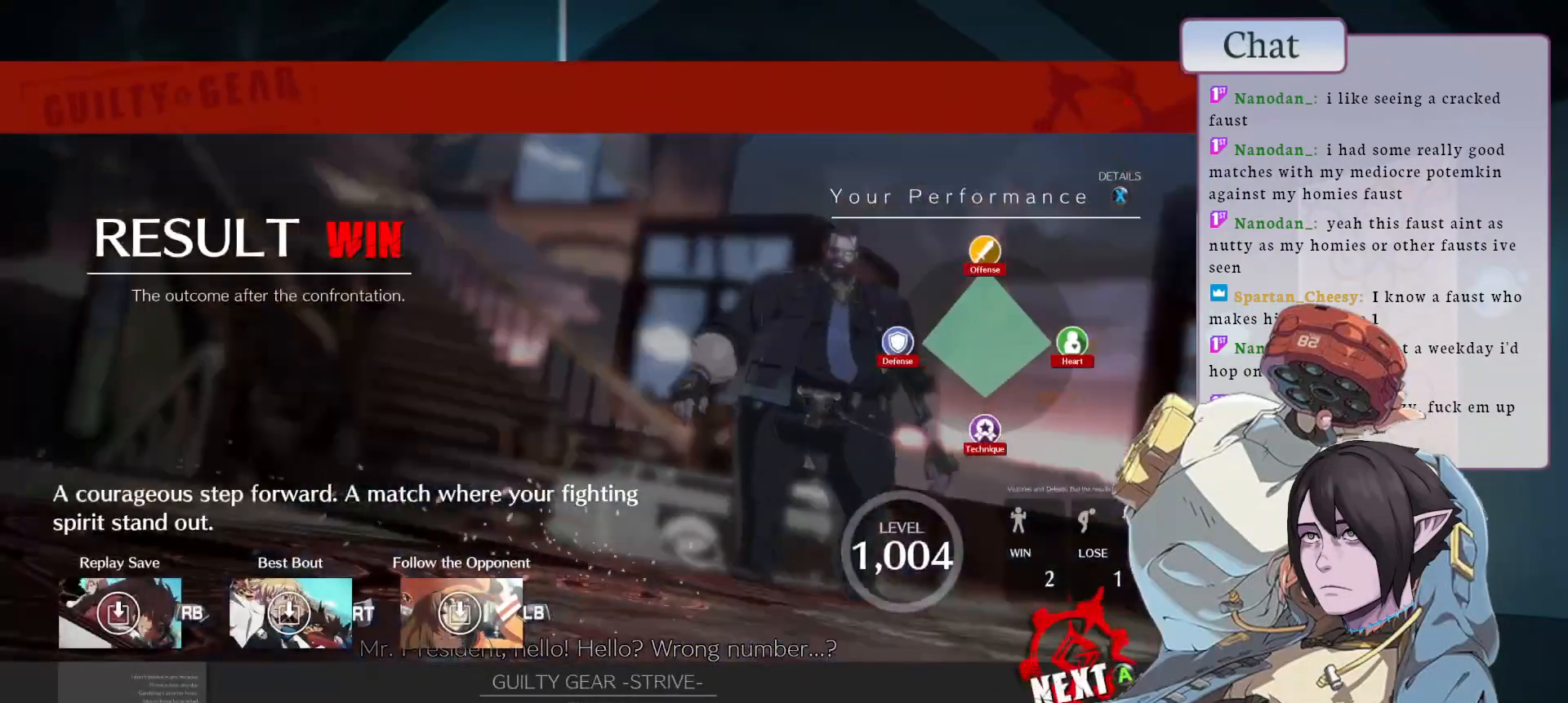
Gameplay with a controller (arcade stick); each line is a JSON object with the inputs held at the frame after it (dt_ms = milliseconds from this image to that frame). "events" lists button and stick changes between this image and that frame as [ms after this image, input, new state], when the widget could be followed in between. Not read: L3 R3.
{"dt_ms": 500, "buttons": ["CROSS"], "left_stick": "center", "events": [[467, "CROSS", "down"]]}
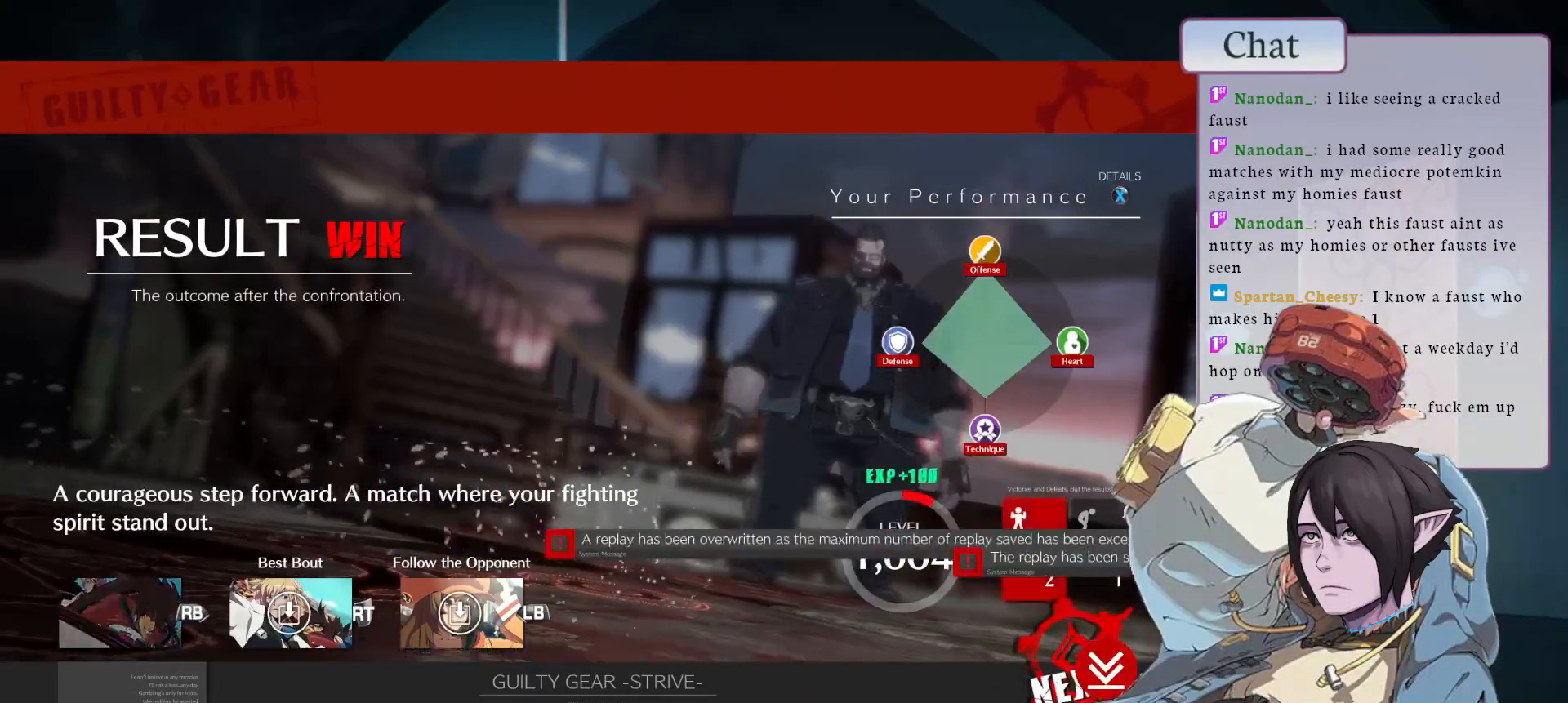
{"dt_ms": 500, "buttons": ["CROSS"], "left_stick": "center", "events": [[83, "CROSS", "up"], [167, "CROSS", "down"], [250, "CROSS", "up"], [333, "CROSS", "down"], [417, "CROSS", "up"], [500, "CROSS", "down"]]}
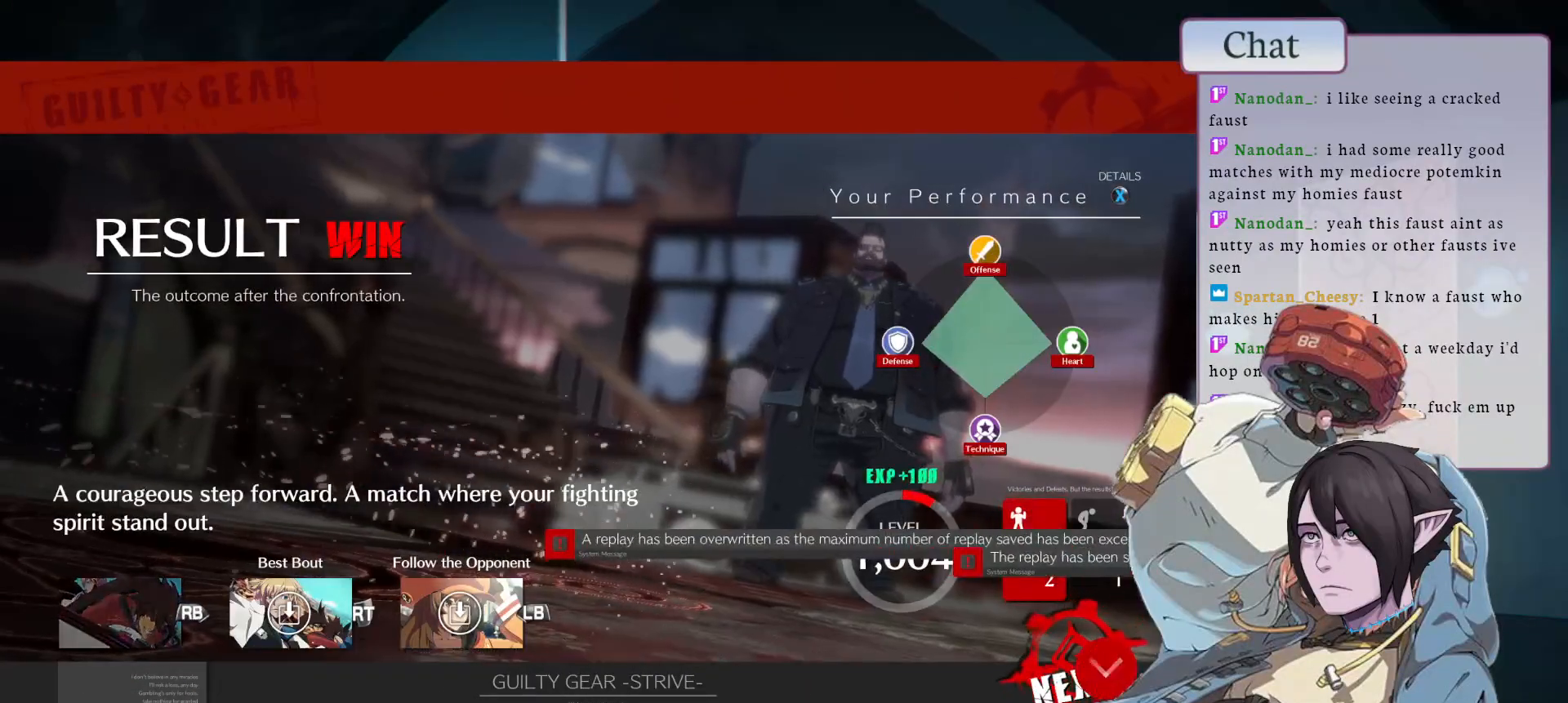
{"dt_ms": 500, "buttons": ["CROSS"], "left_stick": "center", "events": [[50, "CROSS", "up"], [133, "CROSS", "down"], [217, "CROSS", "up"], [317, "CROSS", "down"], [383, "CROSS", "up"], [500, "CROSS", "down"]]}
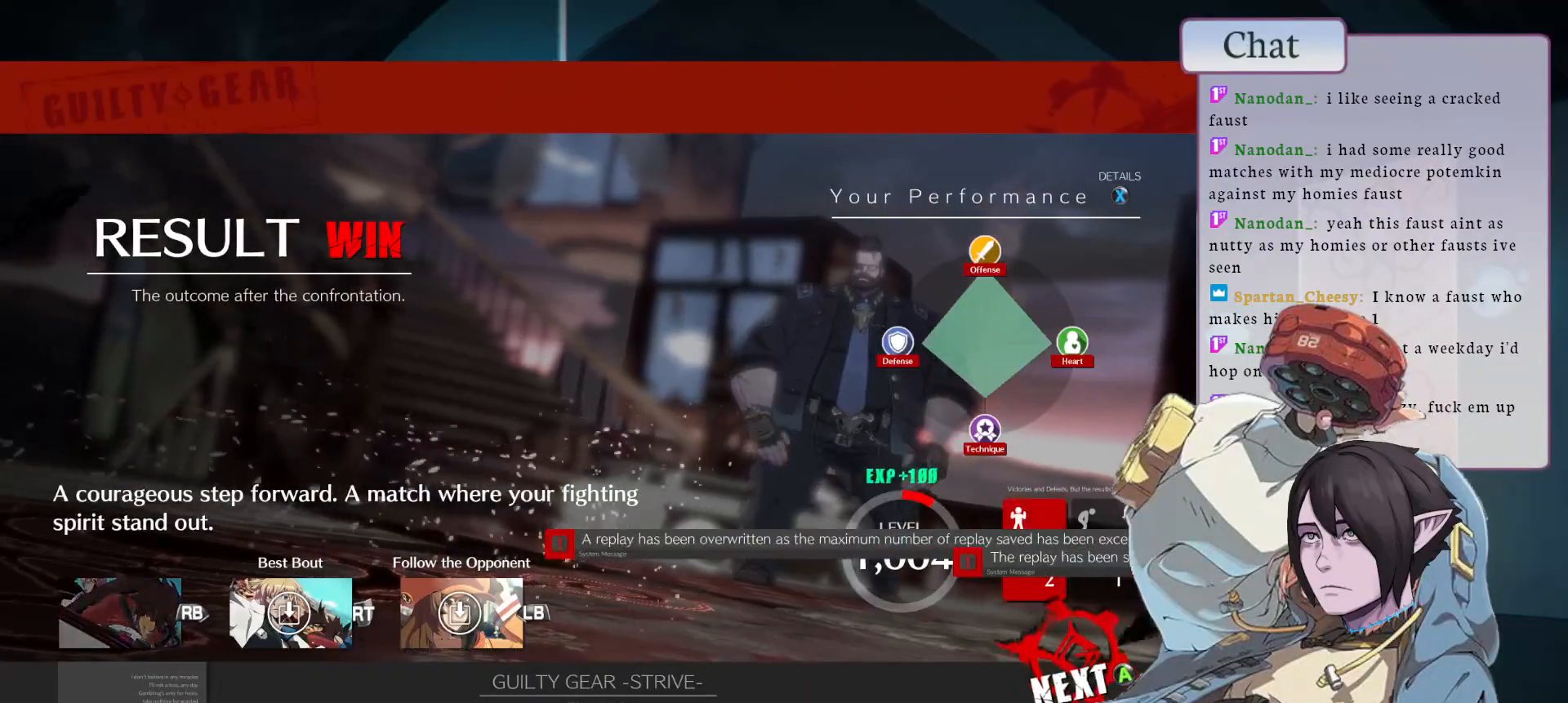
{"dt_ms": 500, "buttons": [], "left_stick": "center", "events": [[50, "CROSS", "up"], [150, "CROSS", "down"], [217, "CROSS", "up"], [333, "CROSS", "down"], [417, "CROSS", "up"]]}
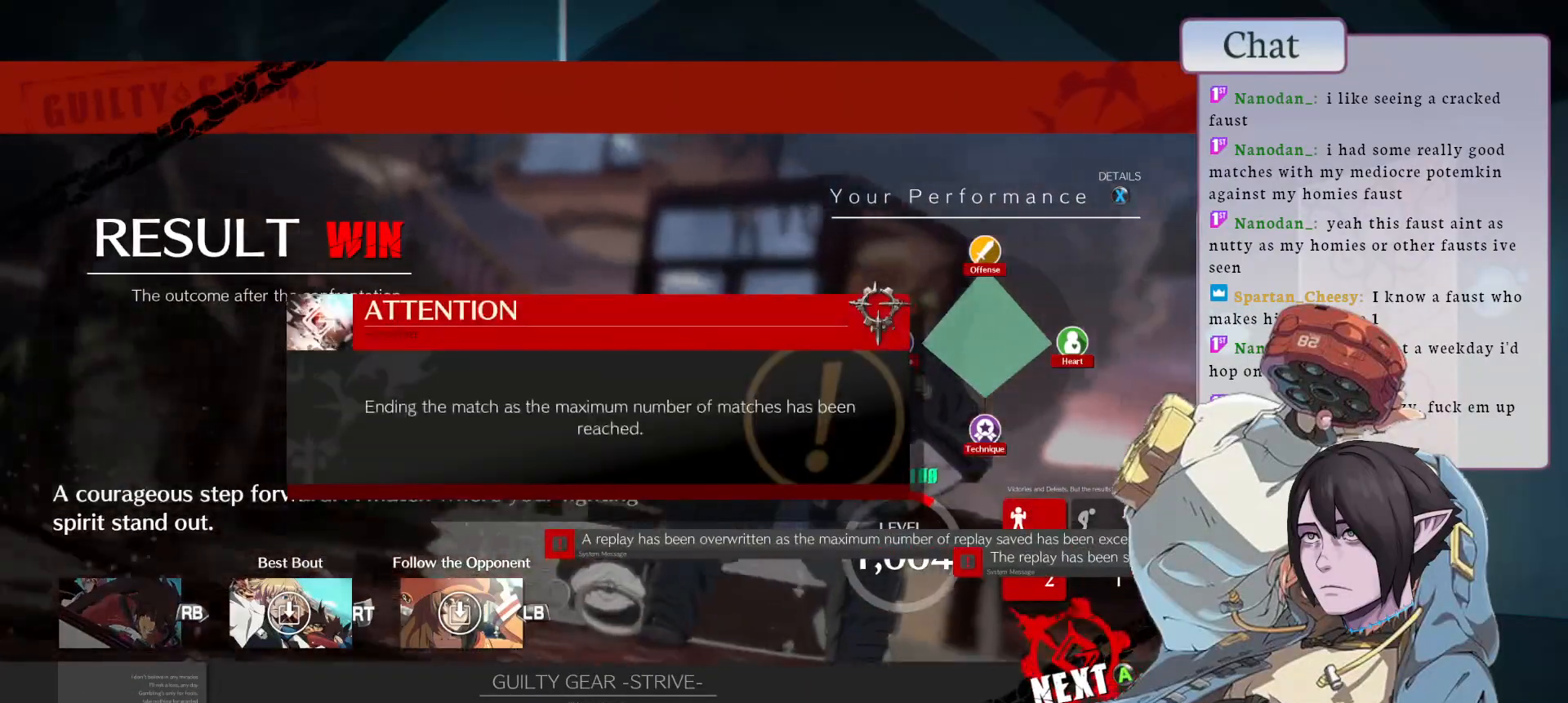
{"dt_ms": 500, "buttons": ["CROSS"], "left_stick": "center", "events": [[50, "CROSS", "down"], [133, "CROSS", "up"], [233, "CROSS", "down"], [333, "CROSS", "up"], [433, "CROSS", "down"]]}
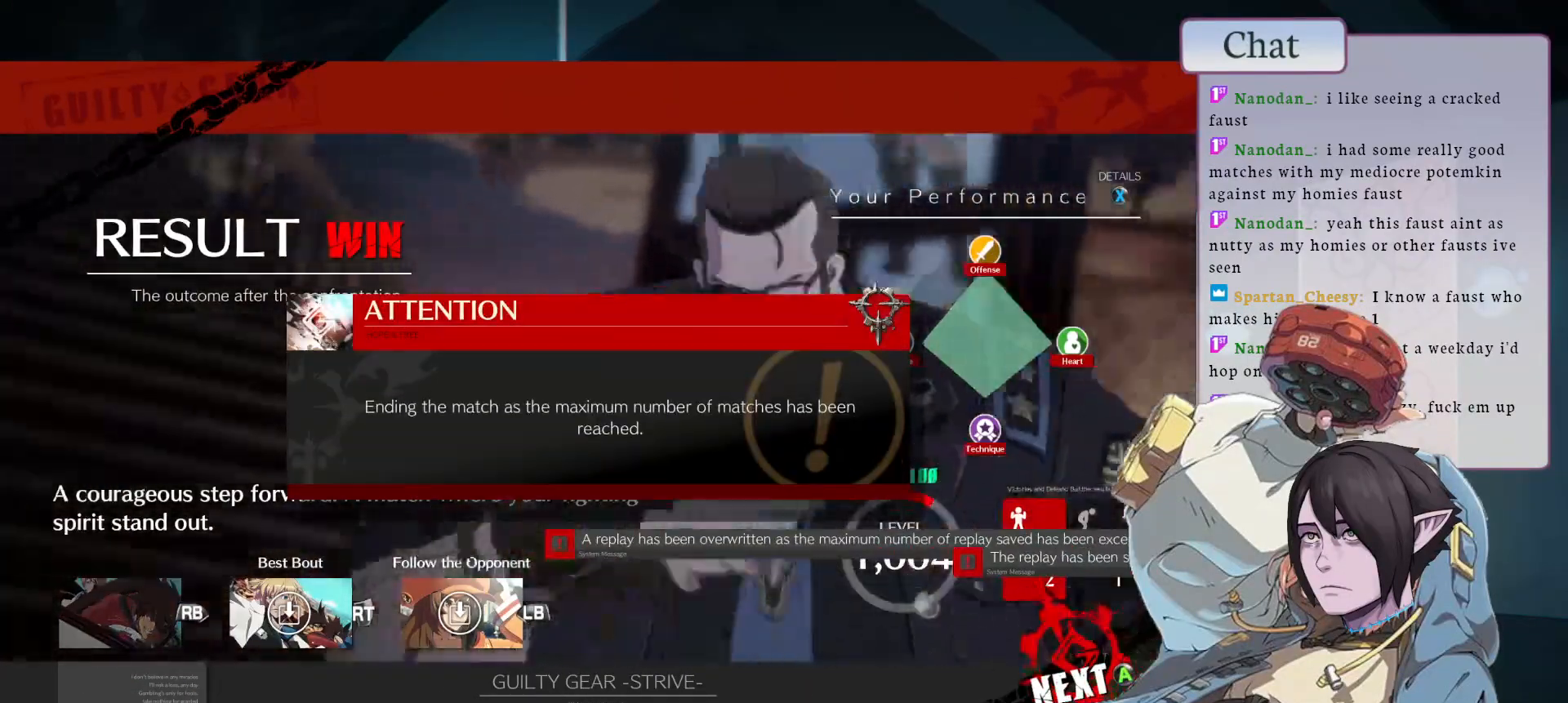
{"dt_ms": 500, "buttons": [], "left_stick": "center", "events": [[50, "CROSS", "up"], [350, "CROSS", "down"], [483, "CROSS", "up"]]}
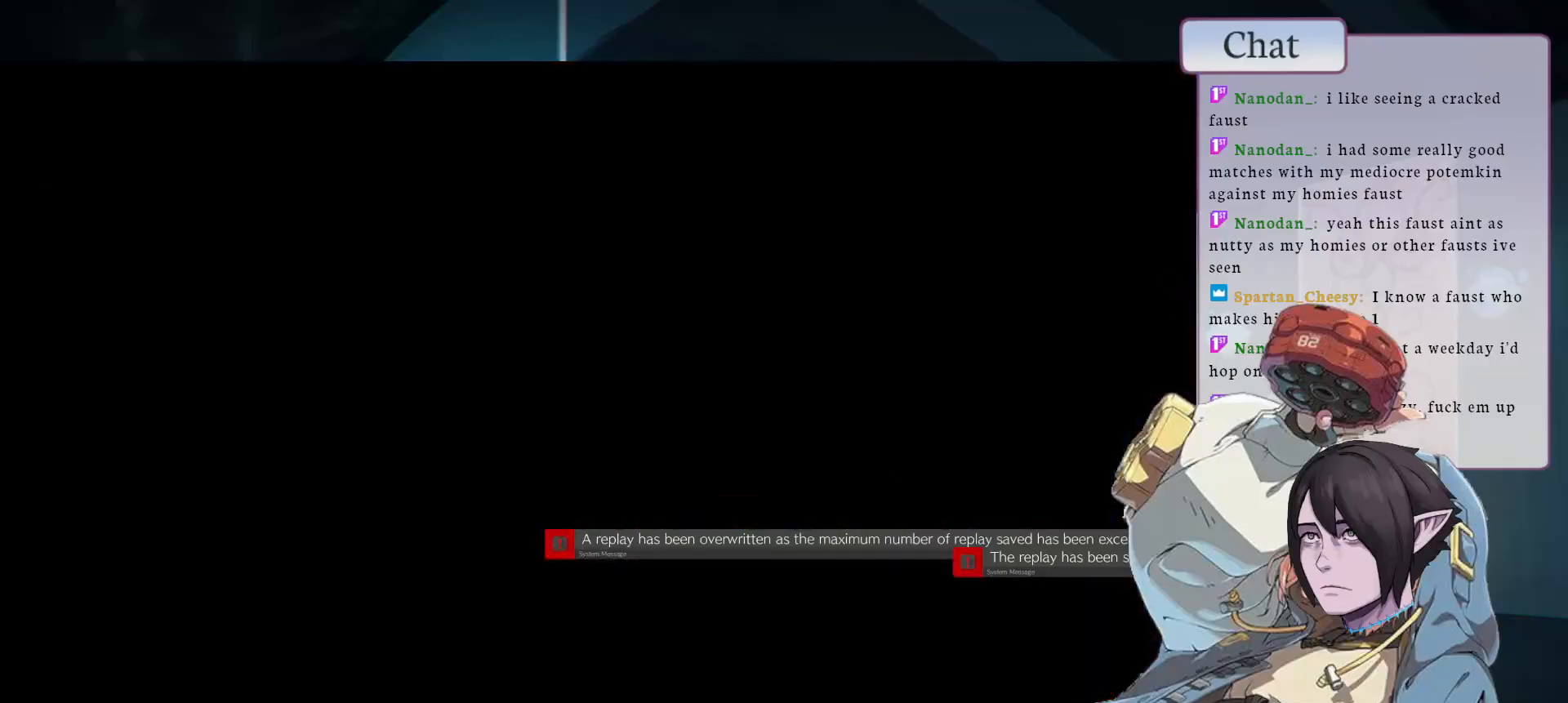
{"dt_ms": 500, "buttons": [], "left_stick": "center", "events": [[150, "CROSS", "down"], [283, "CROSS", "up"], [400, "CROSS", "down"], [500, "CROSS", "up"]]}
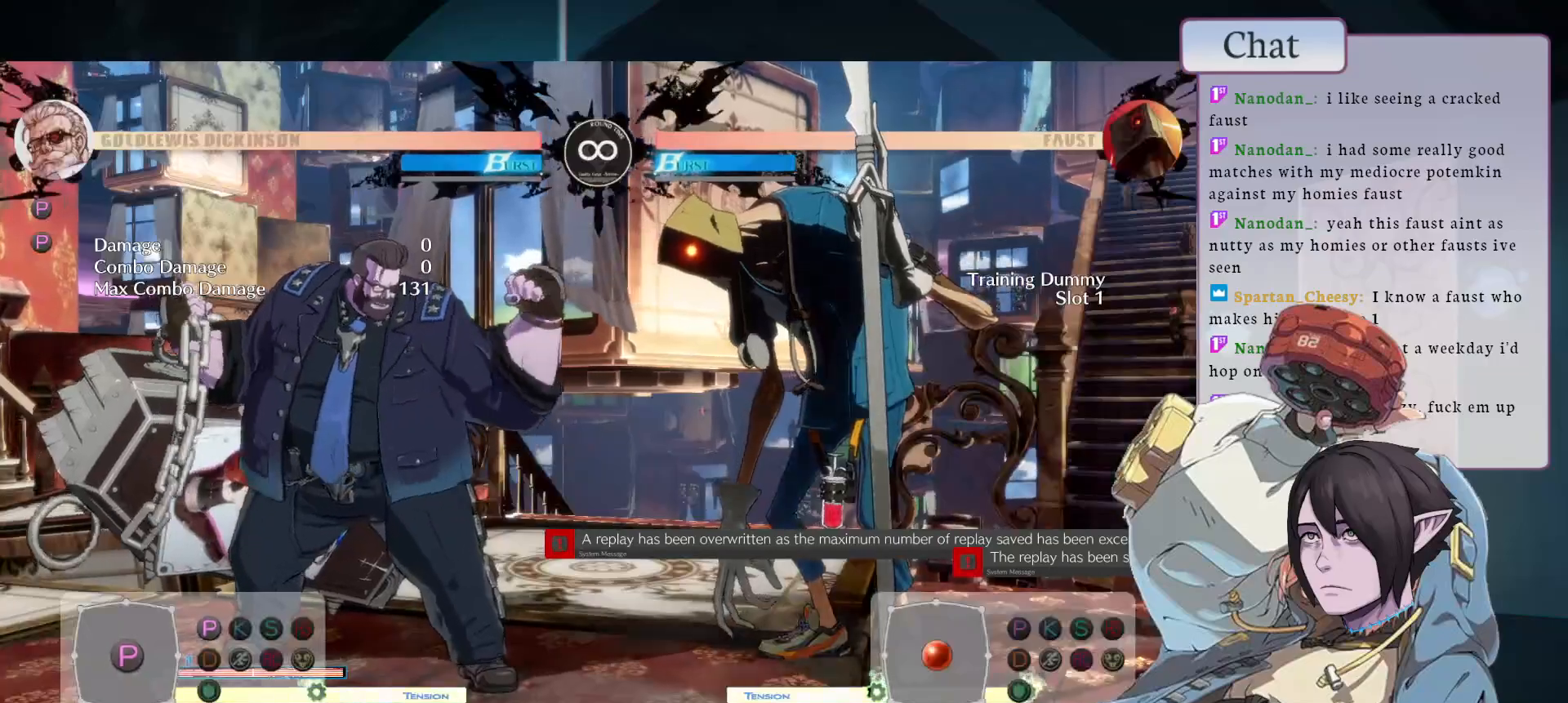
{"dt_ms": 500, "buttons": [], "left_stick": "center", "events": [[117, "CROSS", "down"], [233, "CROSS", "up"]]}
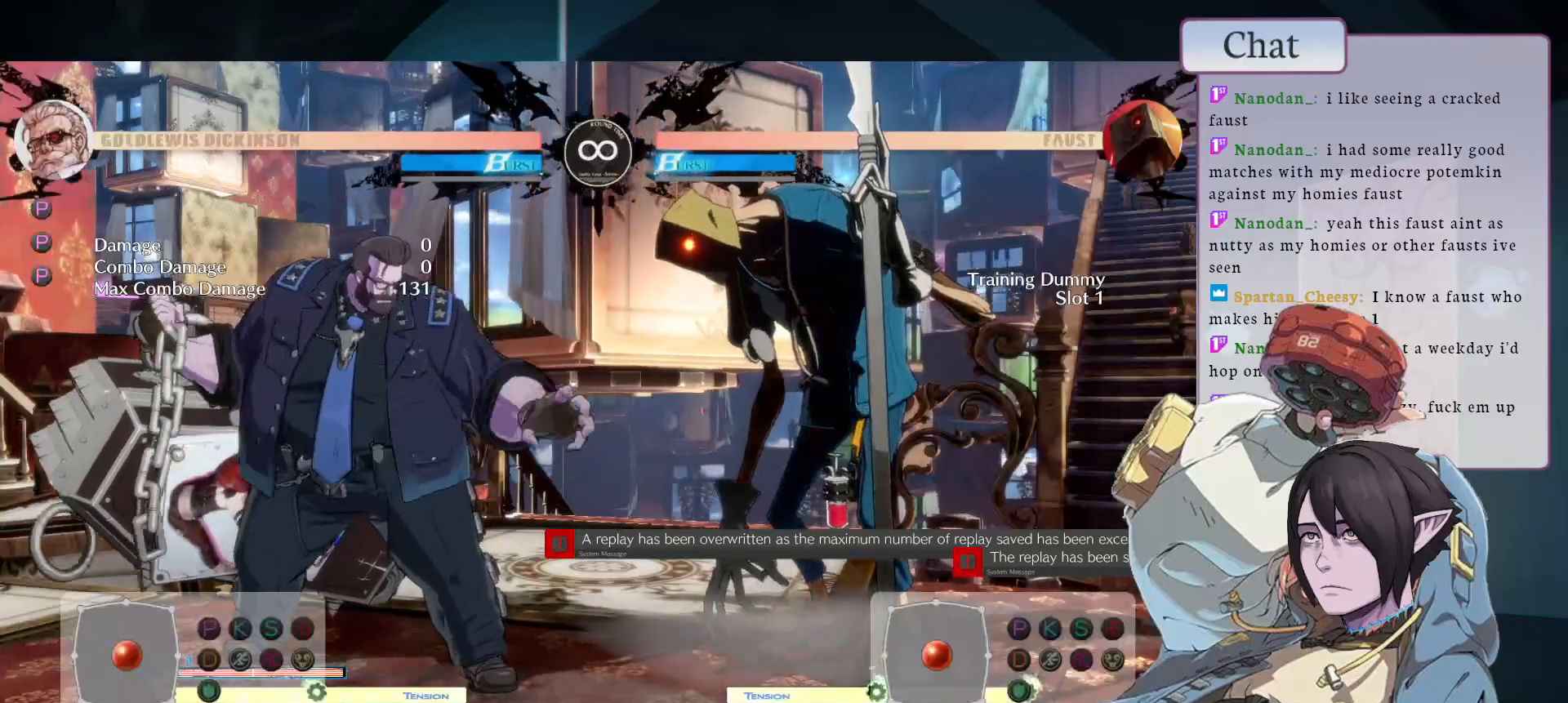
{"dt_ms": 500, "buttons": ["CIRCLE"], "left_stick": "center", "events": [[283, "CIRCLE", "down"]]}
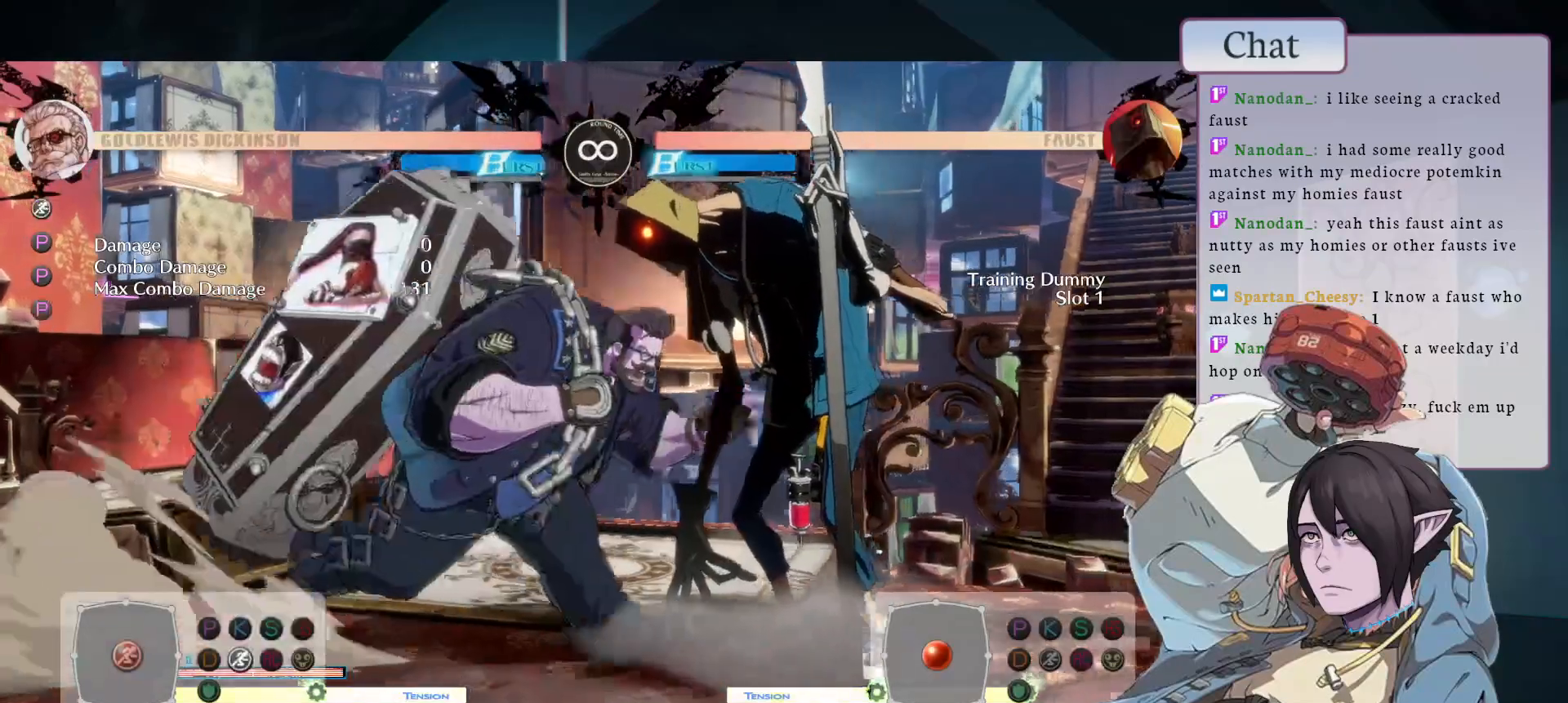
{"dt_ms": 500, "buttons": [], "left_stick": "down", "events": [[267, "TRIANGLE", "down"], [350, "CIRCLE", "up"], [367, "left_stick", "up"], [400, "TRIANGLE", "up"], [417, "left_stick", "left"], [500, "left_stick", "down"]]}
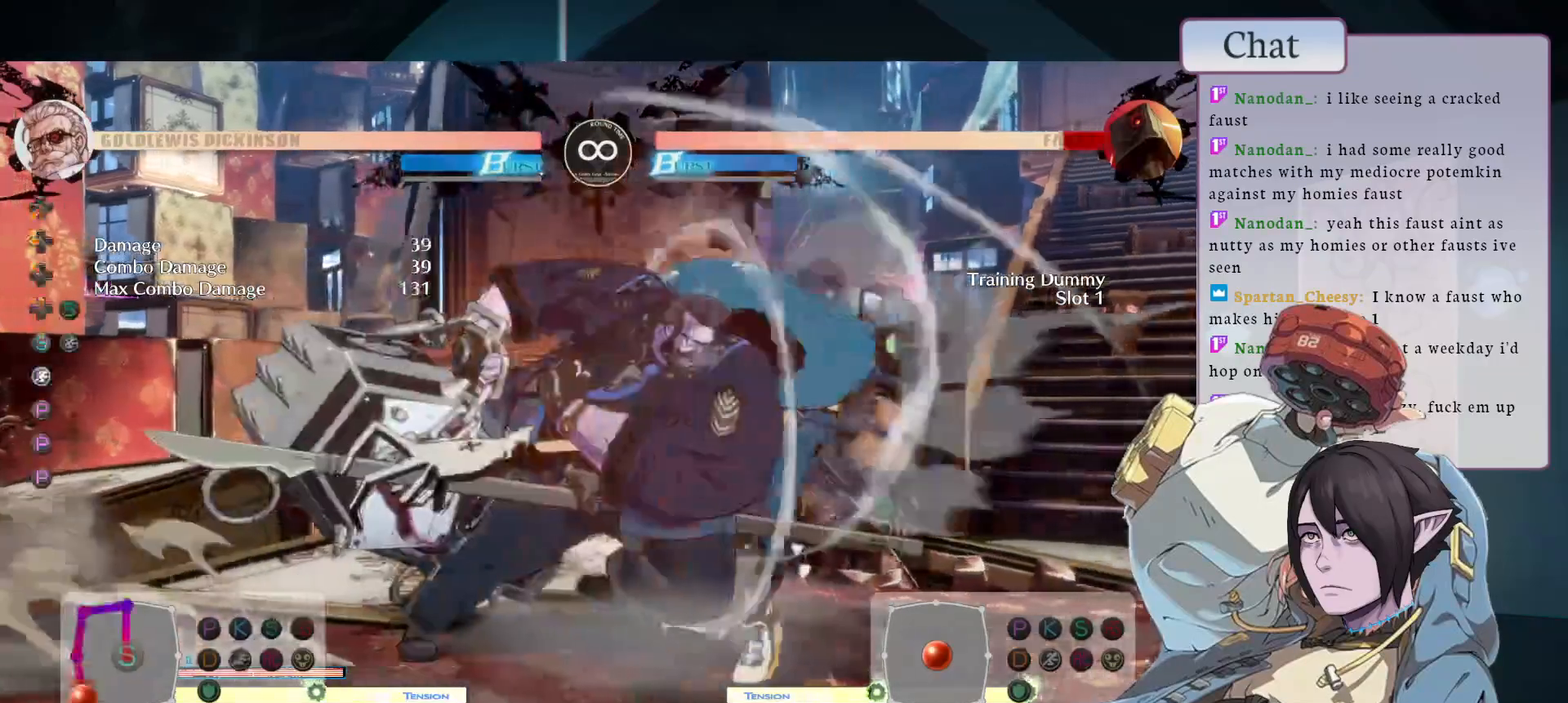
{"dt_ms": 500, "buttons": [], "left_stick": "down"}
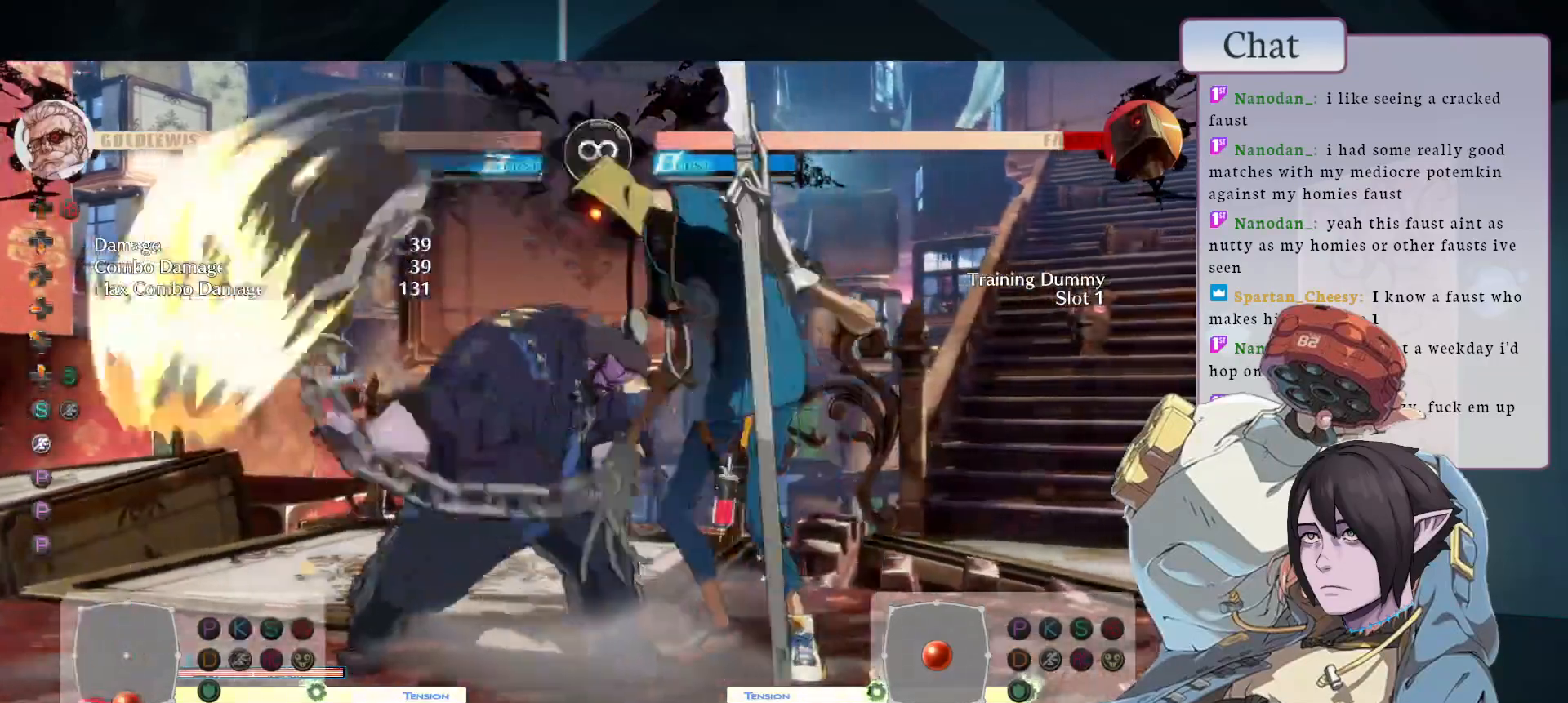
{"dt_ms": 500, "buttons": [], "left_stick": "down", "events": []}
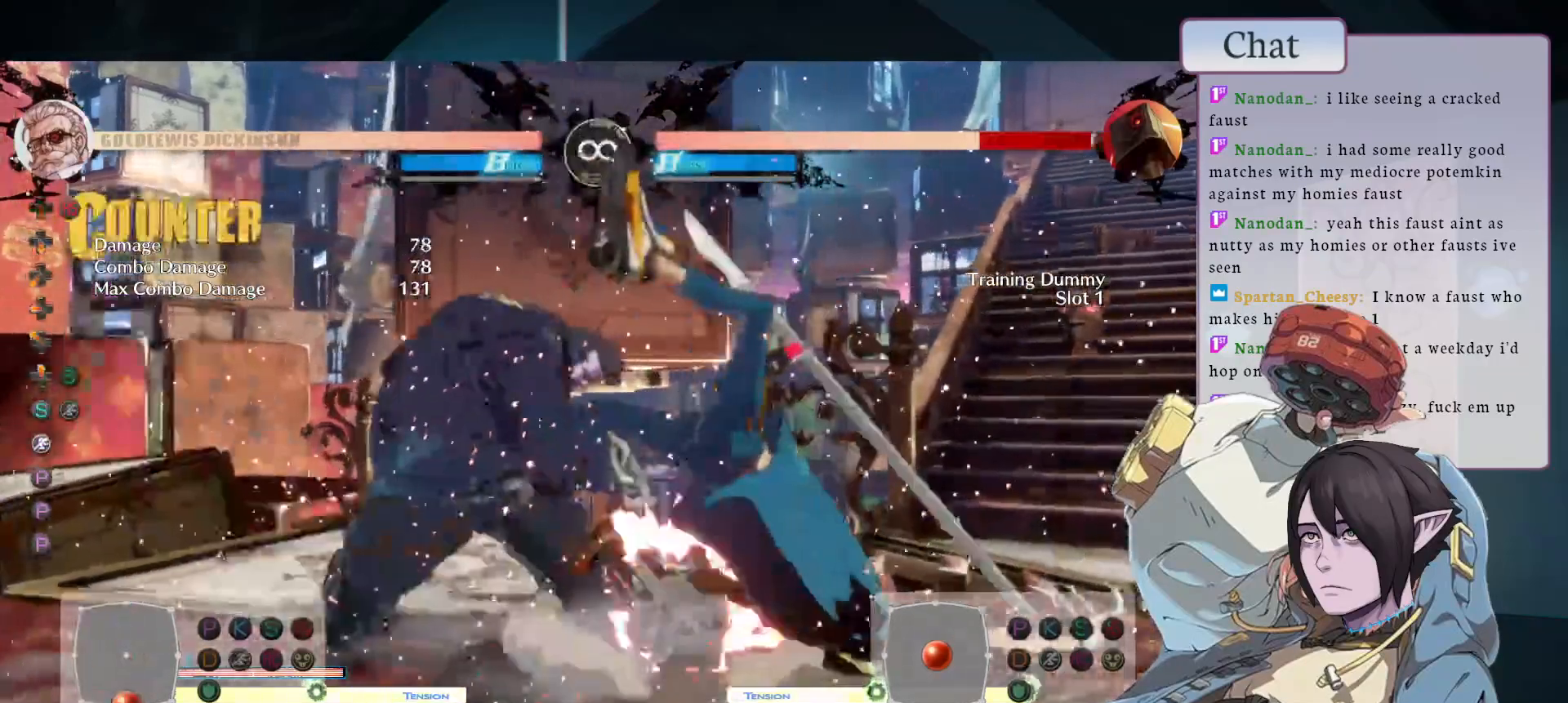
{"dt_ms": 500, "buttons": ["TRIANGLE"], "left_stick": "down", "events": [[267, "CIRCLE", "down"], [317, "left_stick", "right"], [417, "CIRCLE", "up"], [433, "left_stick", "down"], [483, "TRIANGLE", "down"]]}
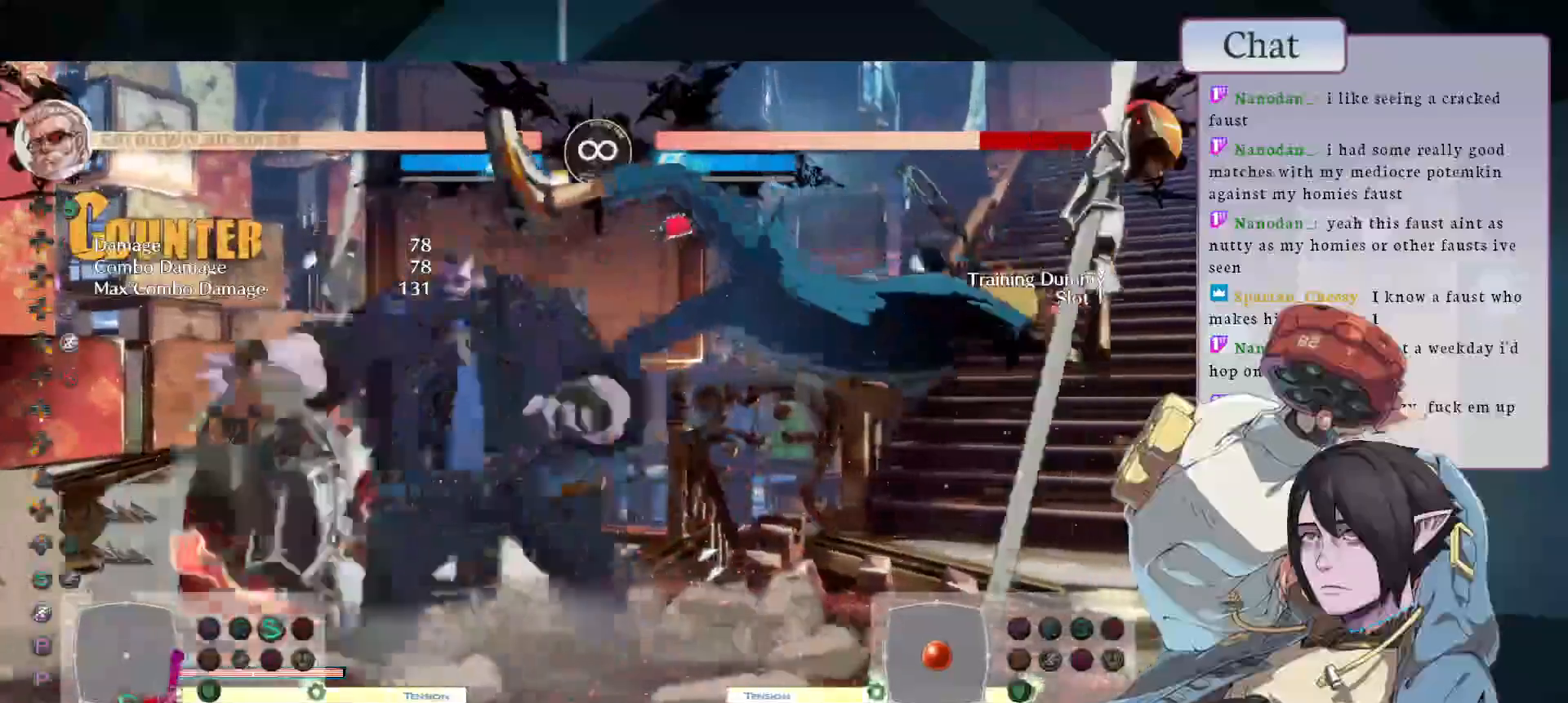
{"dt_ms": 500, "buttons": [], "left_stick": "center"}
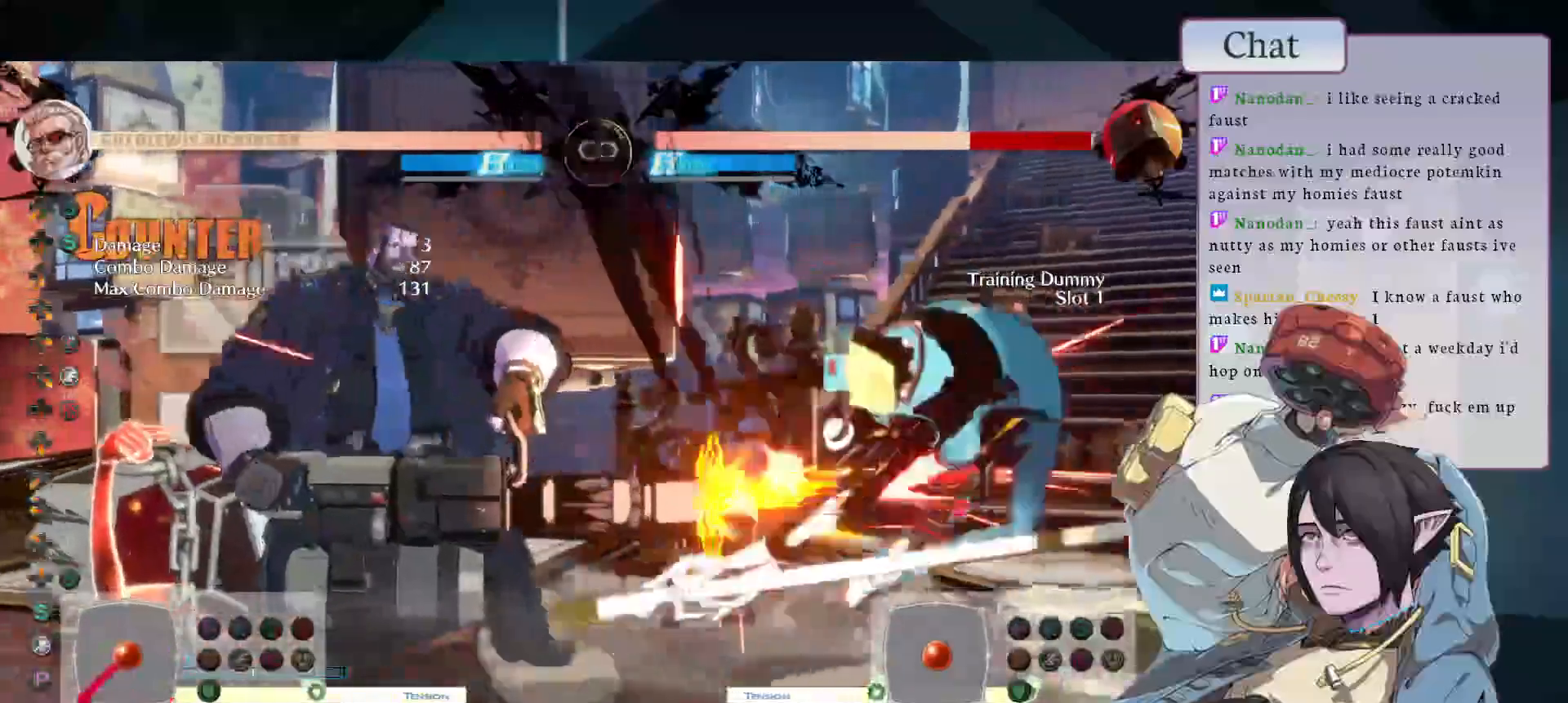
{"dt_ms": 500, "buttons": ["START"], "left_stick": "center", "events": [[417, "START", "down"]]}
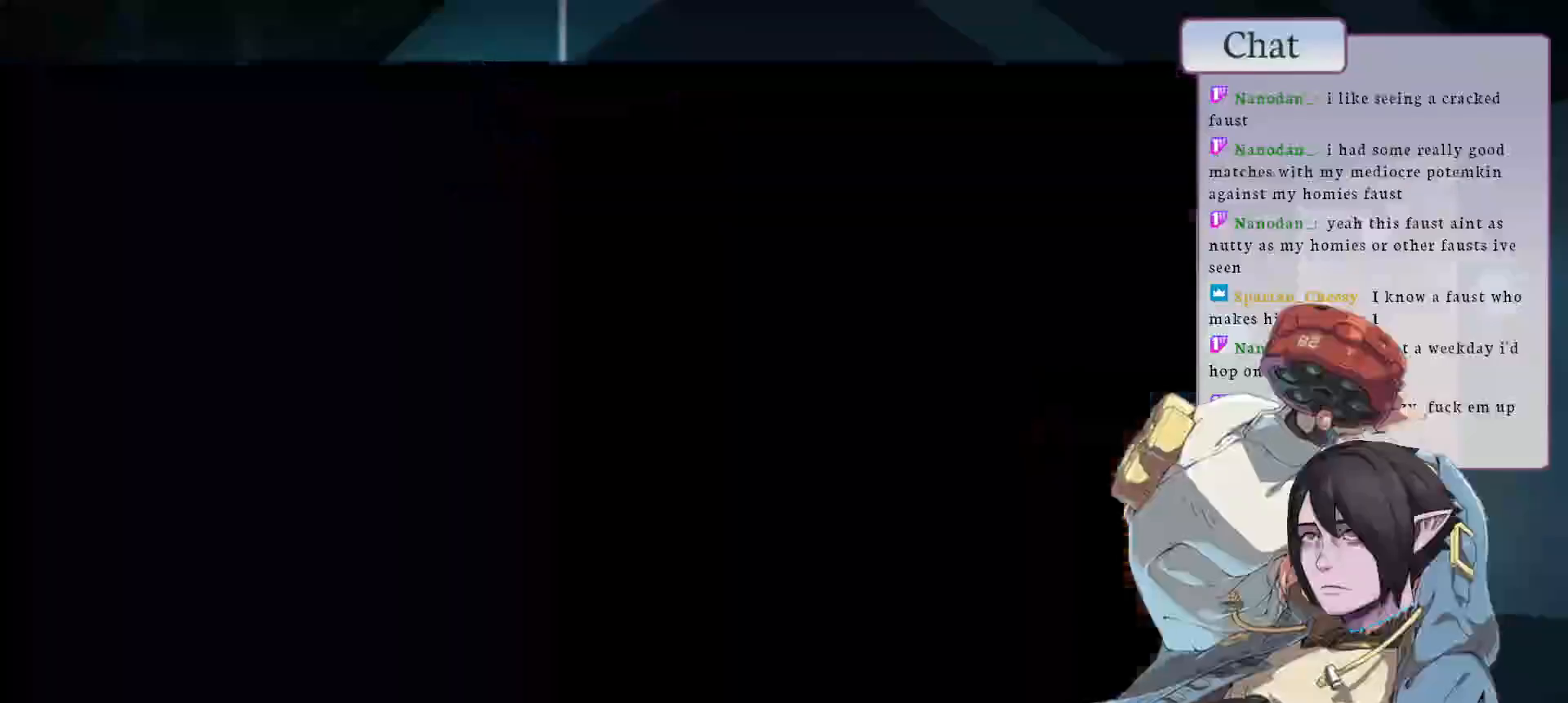
{"dt_ms": 500, "buttons": ["CIRCLE"], "left_stick": "center"}
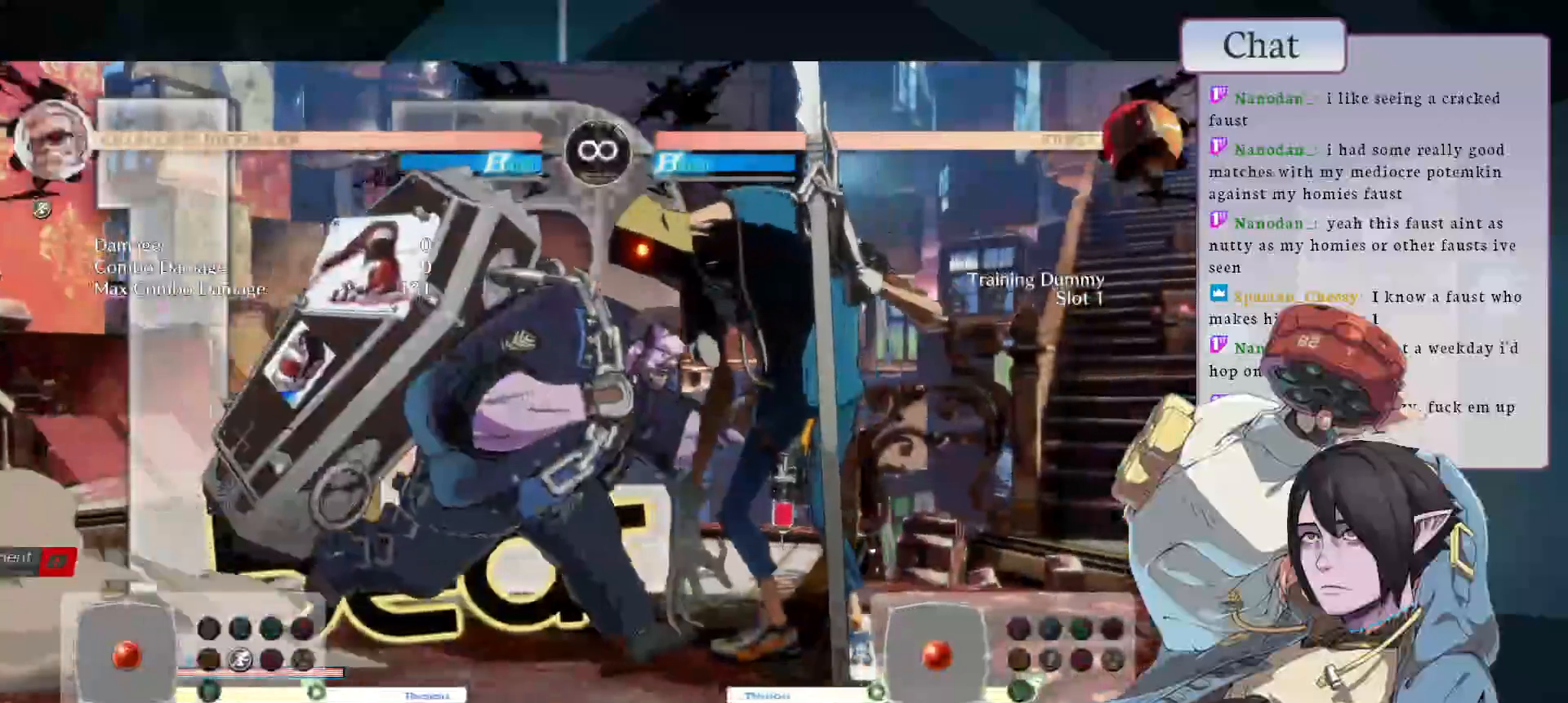
{"dt_ms": 1000, "buttons": [], "left_stick": "down"}
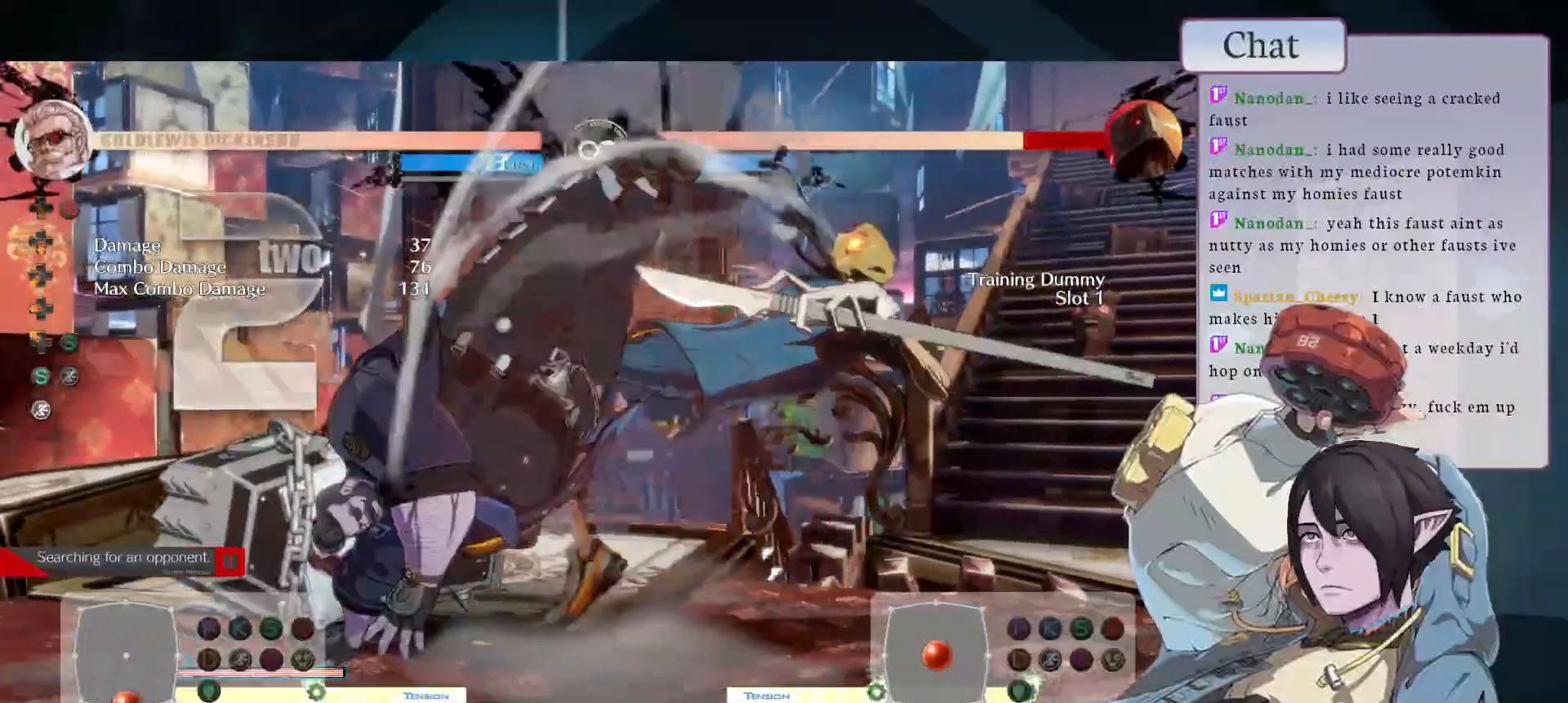
{"dt_ms": 500, "buttons": ["START"], "left_stick": "center", "events": [[100, "left_stick", "center"], [300, "START", "down"]]}
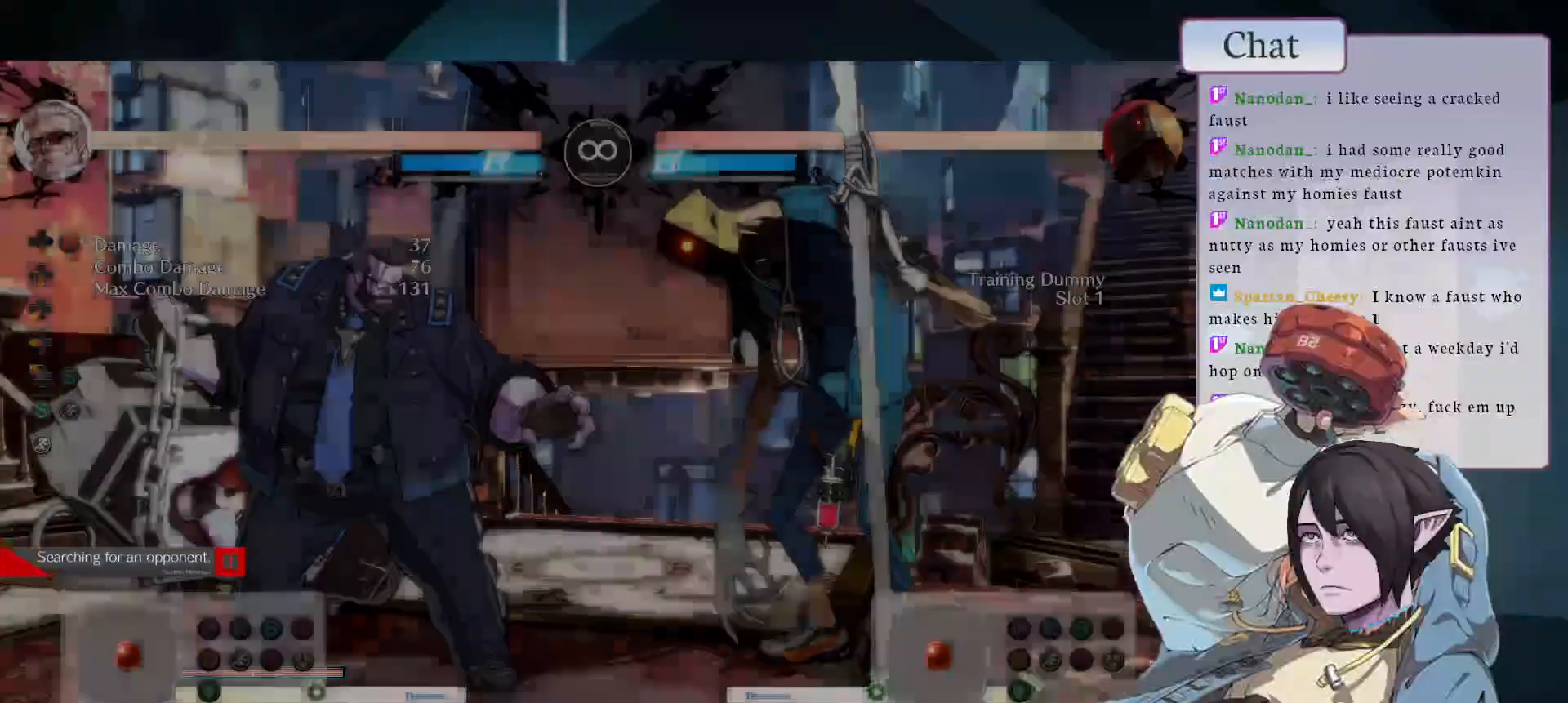
{"dt_ms": 500, "buttons": ["CIRCLE"], "left_stick": "center", "events": [[17, "START", "up"], [67, "CIRCLE", "down"]]}
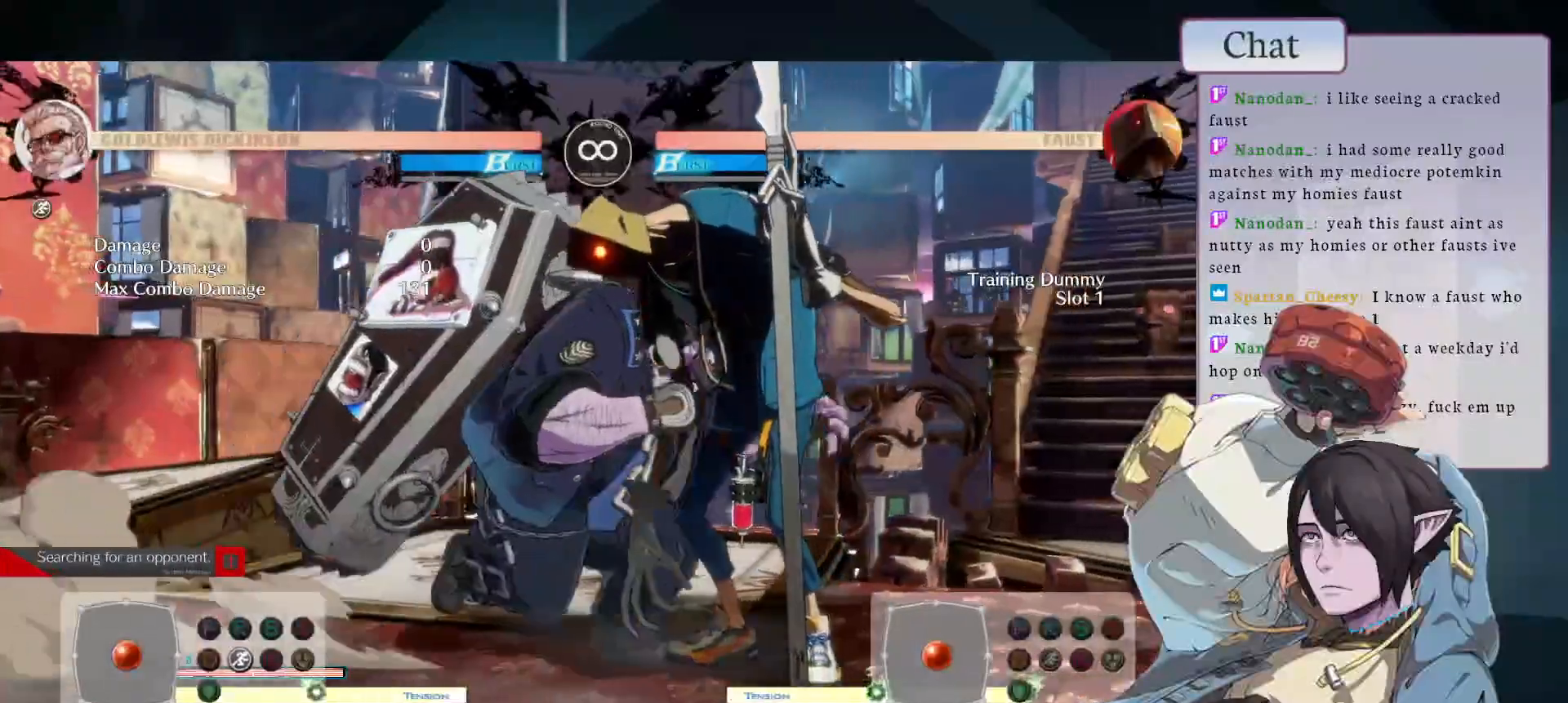
{"dt_ms": 500, "buttons": ["R1"], "left_stick": "down", "events": [[67, "TRIANGLE", "down"], [83, "CIRCLE", "up"], [100, "left_stick", "up"], [183, "TRIANGLE", "up"], [200, "left_stick", "left"], [333, "left_stick", "down"], [383, "R1", "down"]]}
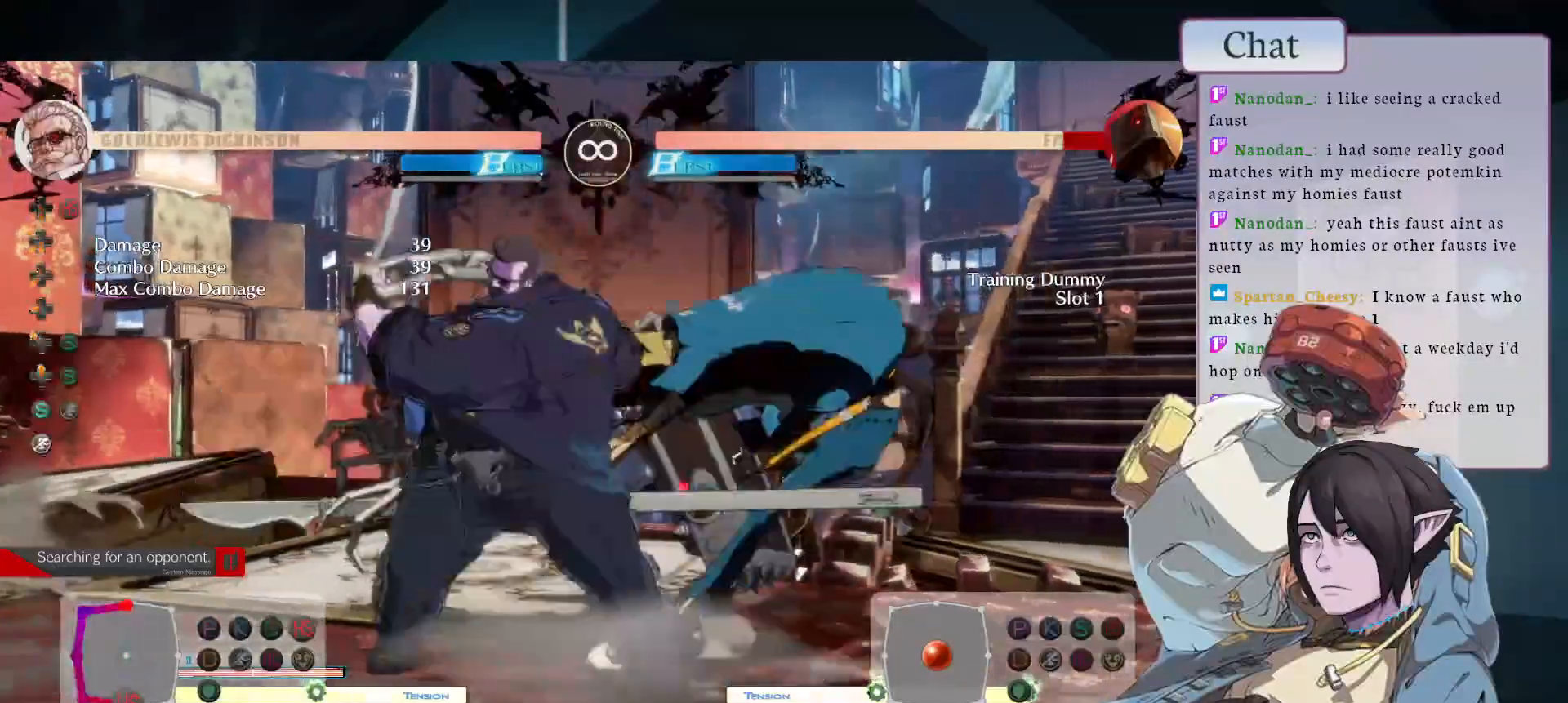
{"dt_ms": 500, "buttons": [], "left_stick": "right", "events": [[150, "R1", "up"], [500, "left_stick", "right"]]}
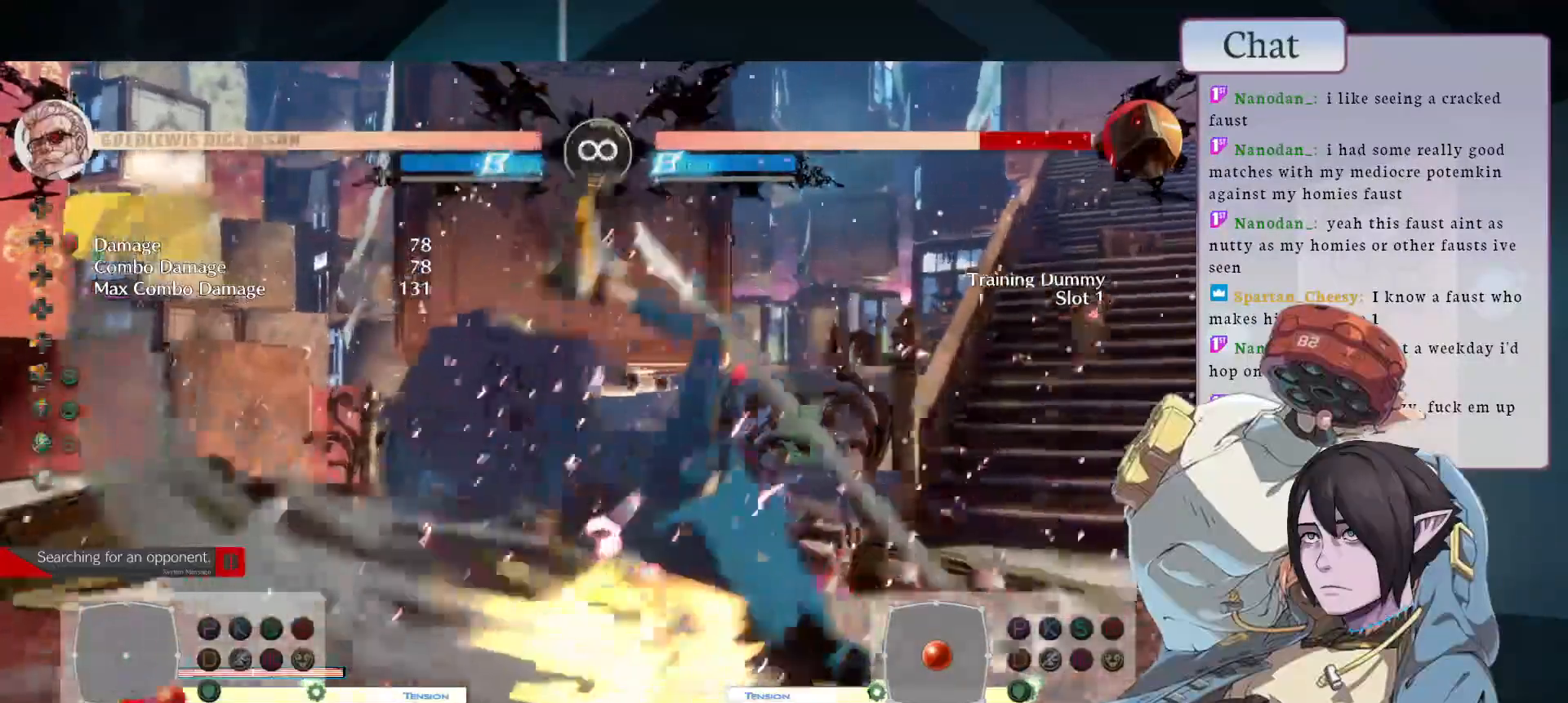
{"dt_ms": 500, "buttons": [], "left_stick": "right", "events": [[333, "CIRCLE", "down"], [467, "CIRCLE", "up"]]}
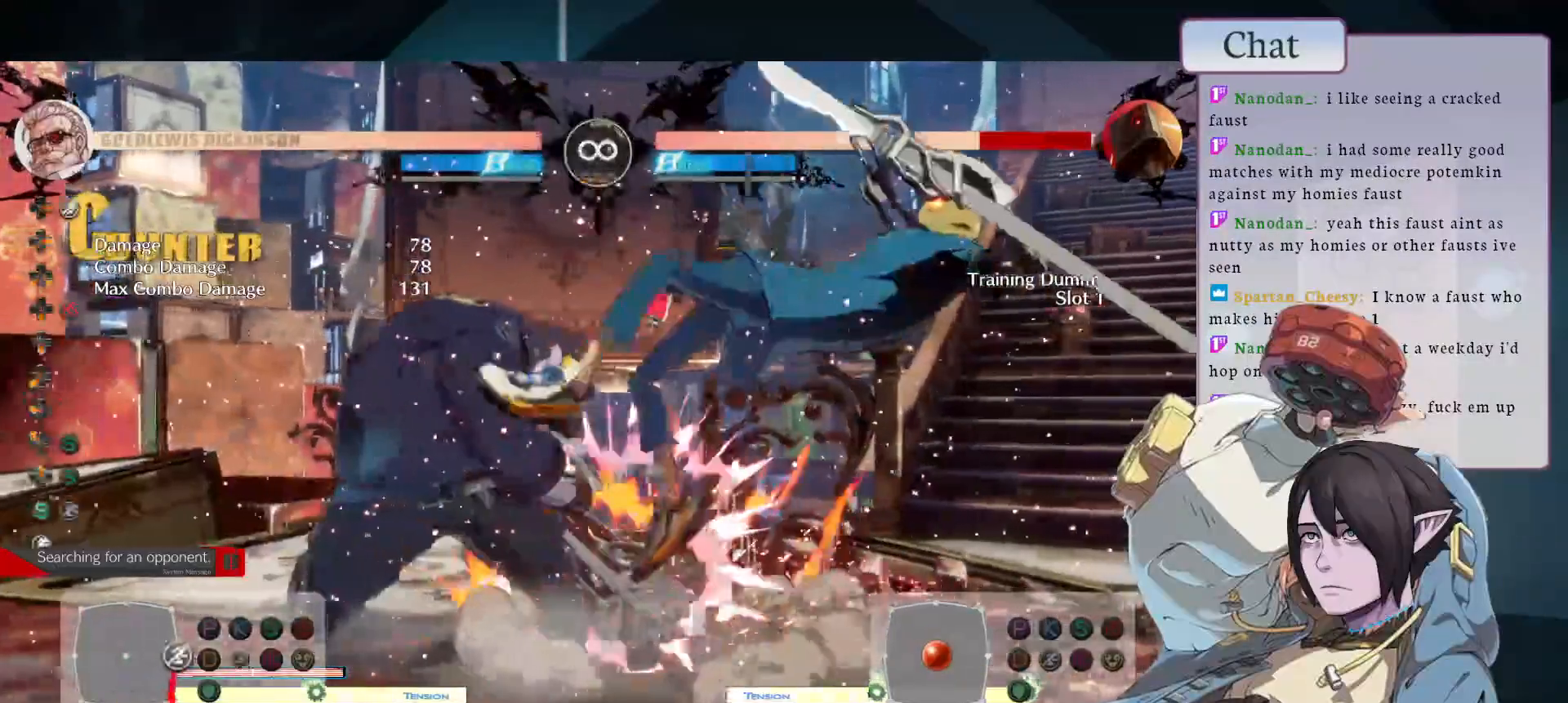
{"dt_ms": 1000, "buttons": [], "left_stick": "left"}
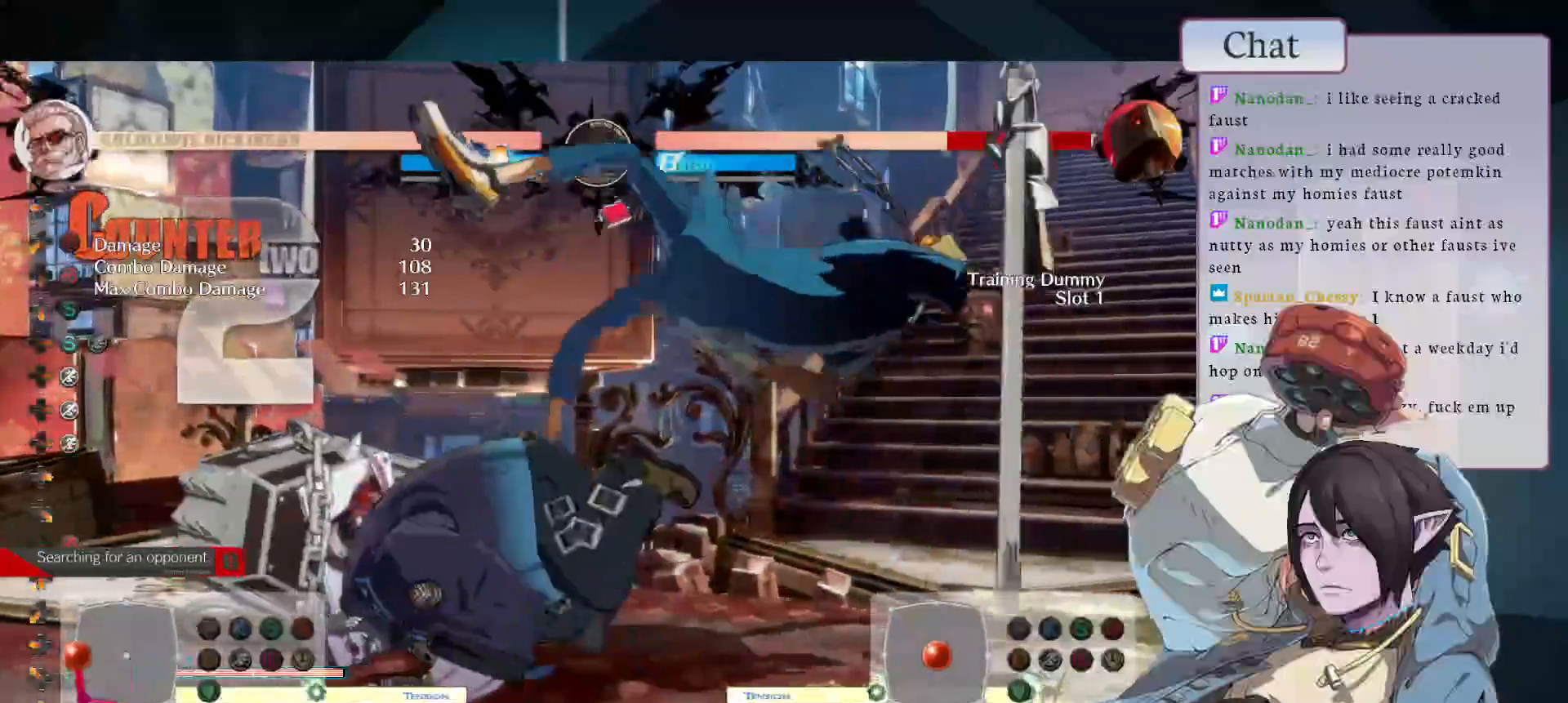
{"dt_ms": 500, "buttons": [], "left_stick": "right", "events": [[67, "left_stick", "up"], [167, "R1", "down"], [167, "left_stick", "right"], [267, "R1", "up"], [317, "R1", "down"], [483, "R1", "up"]]}